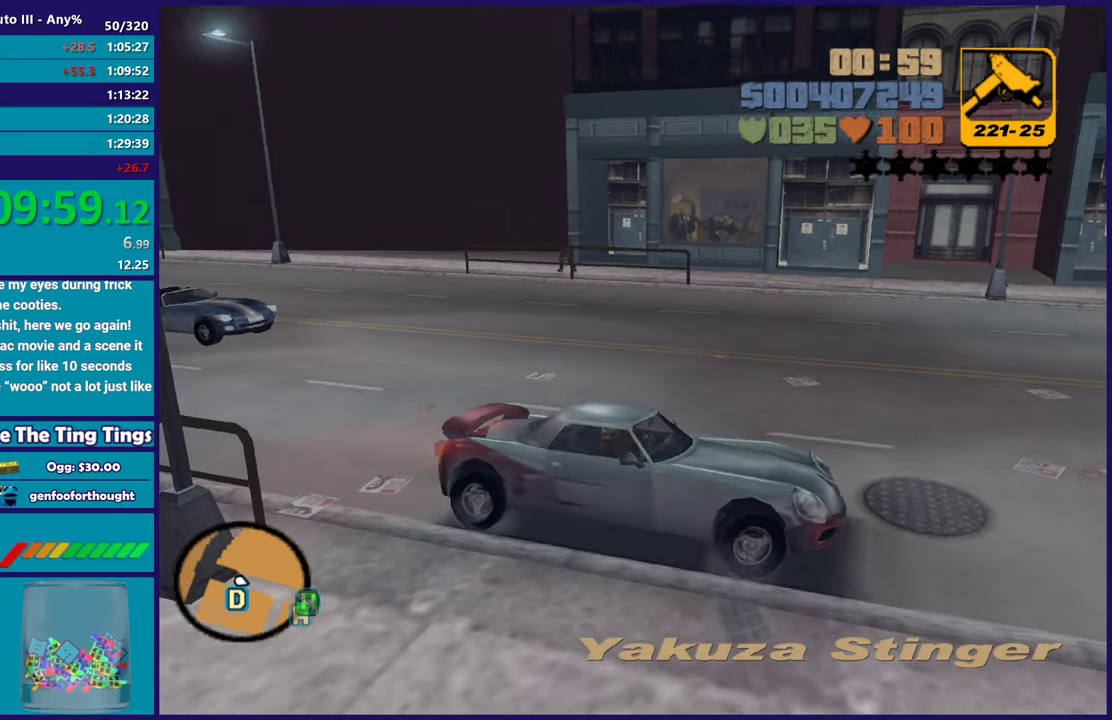
Gameplay with a controller (Xbox layout); each line is a JSON object with the inputs held at the frame after it. "events" lists button and stick changes between this image and that frame as [ms after this image, input, new state], when the widget could be followed in between. Not read: START.
{"buttons": ["R2"], "left_stick": "left", "right_stick": "right", "events": [[100, "left_stick", "center"], [433, "left_stick", "left"]]}
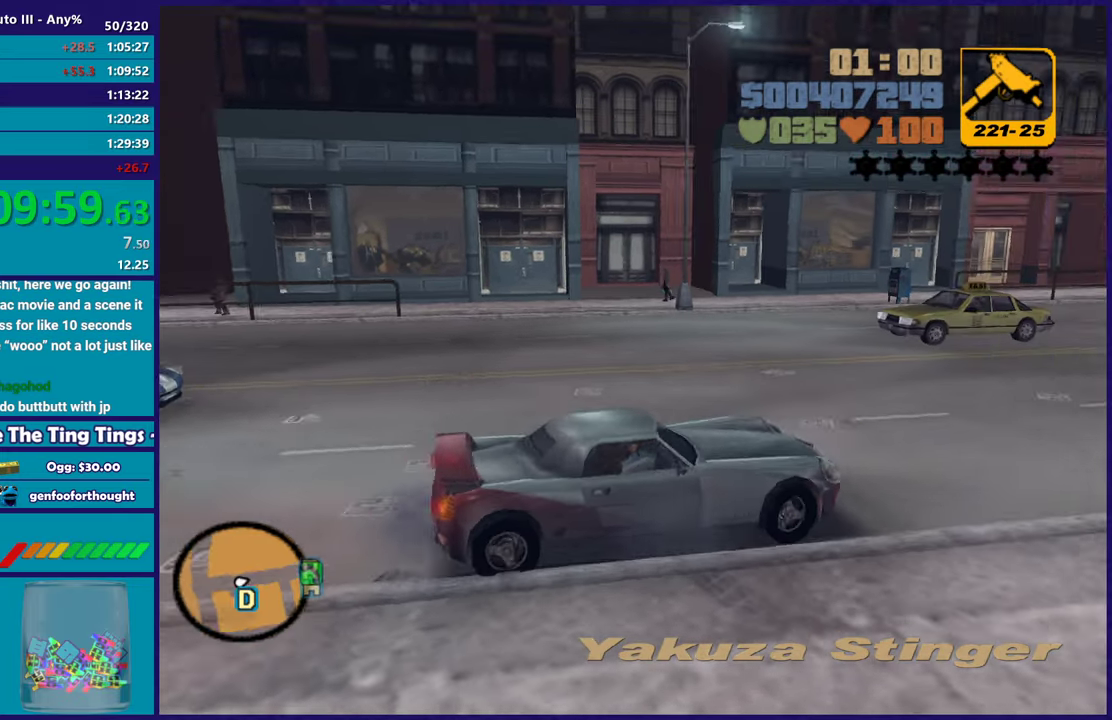
{"buttons": ["R2"], "left_stick": "center", "right_stick": "center", "events": [[100, "left_stick", "center"], [117, "right_stick", "center"]]}
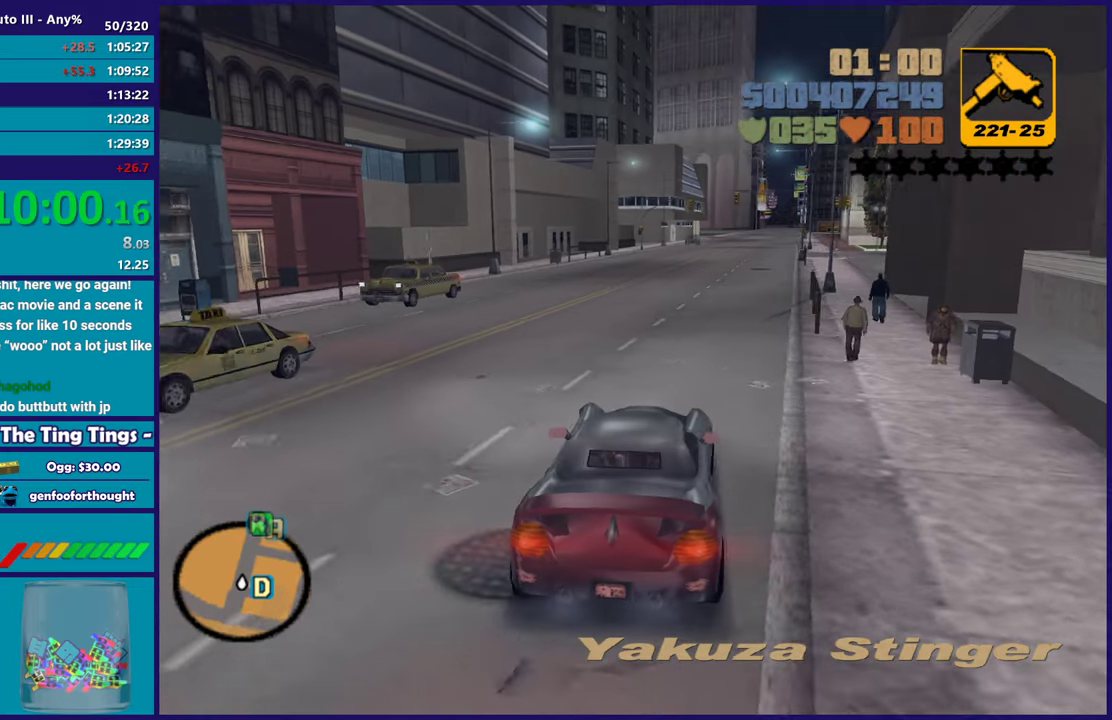
{"buttons": ["R2"], "left_stick": "center", "right_stick": "center", "events": []}
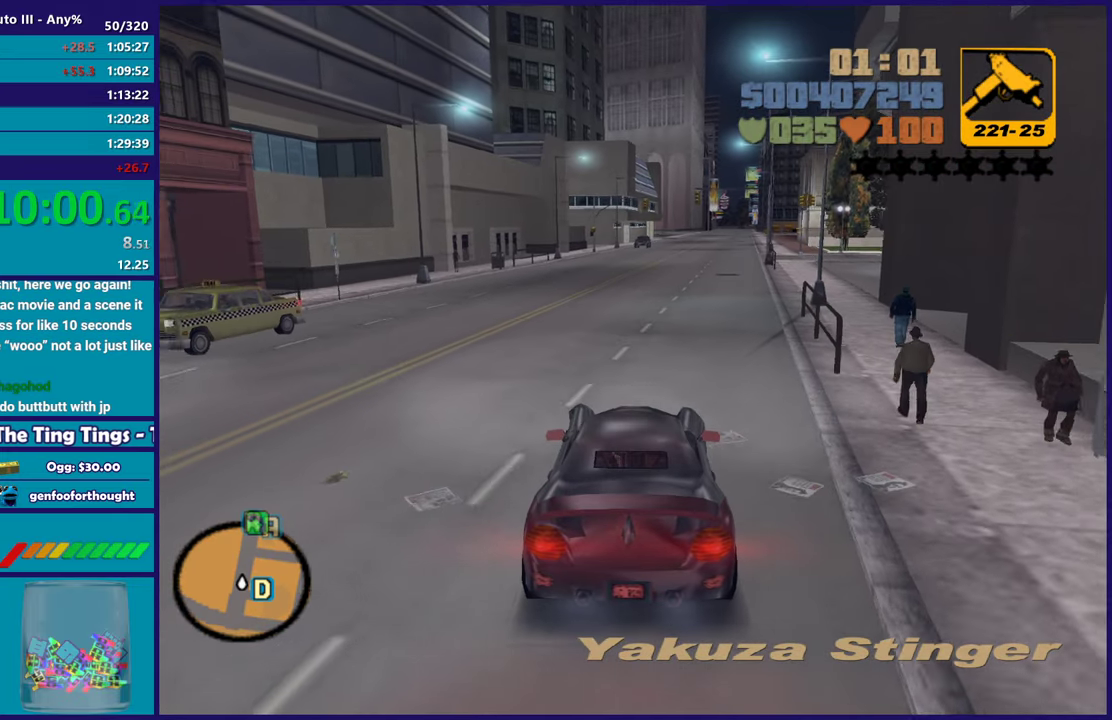
{"buttons": ["R2"], "left_stick": "center", "right_stick": "center", "events": [[200, "left_stick", "right"], [300, "left_stick", "center"]]}
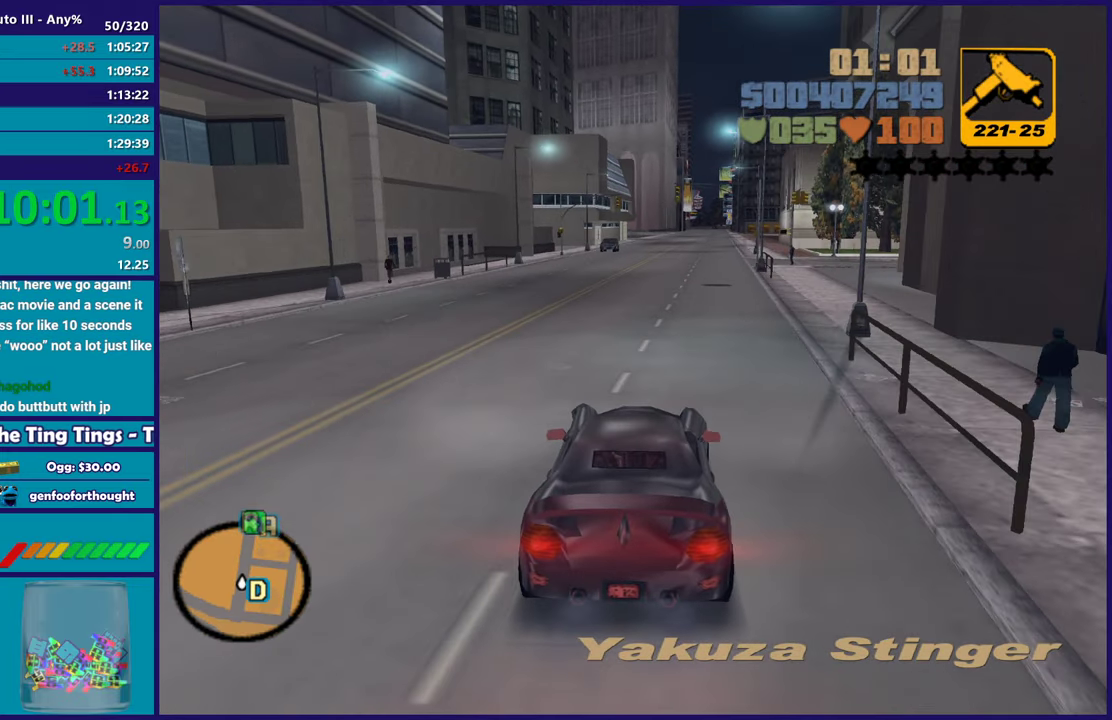
{"buttons": ["R2"], "left_stick": "center", "right_stick": "center", "events": [[100, "left_stick", "right"], [167, "left_stick", "center"]]}
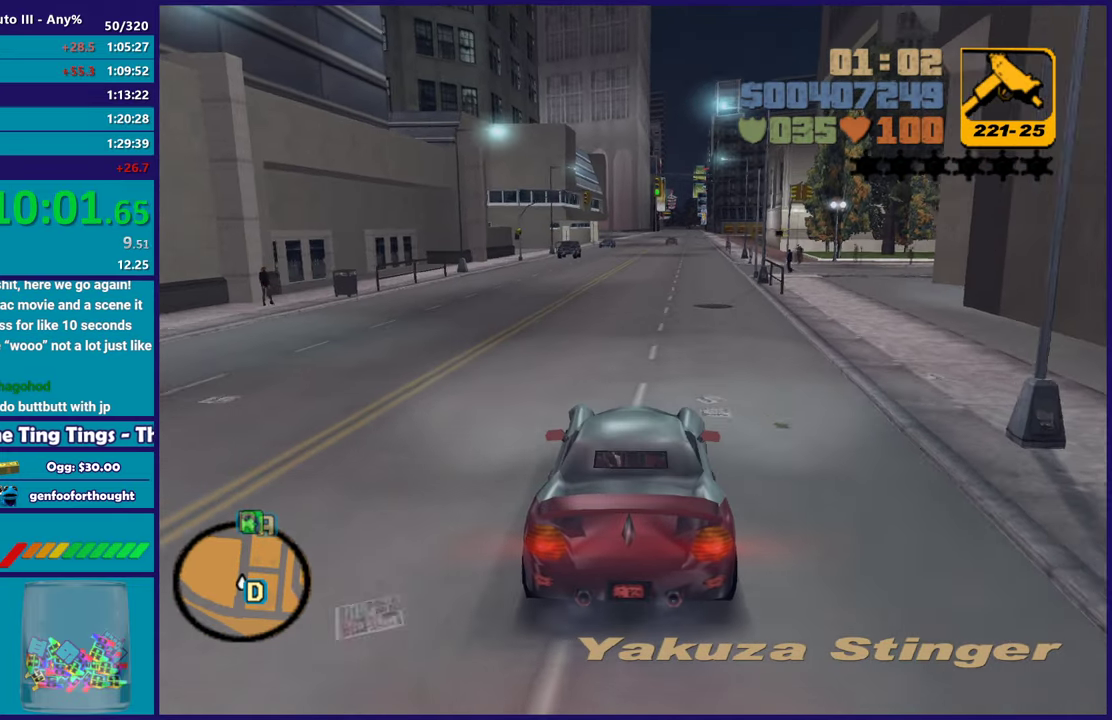
{"buttons": ["R2"], "left_stick": "center", "right_stick": "center", "events": []}
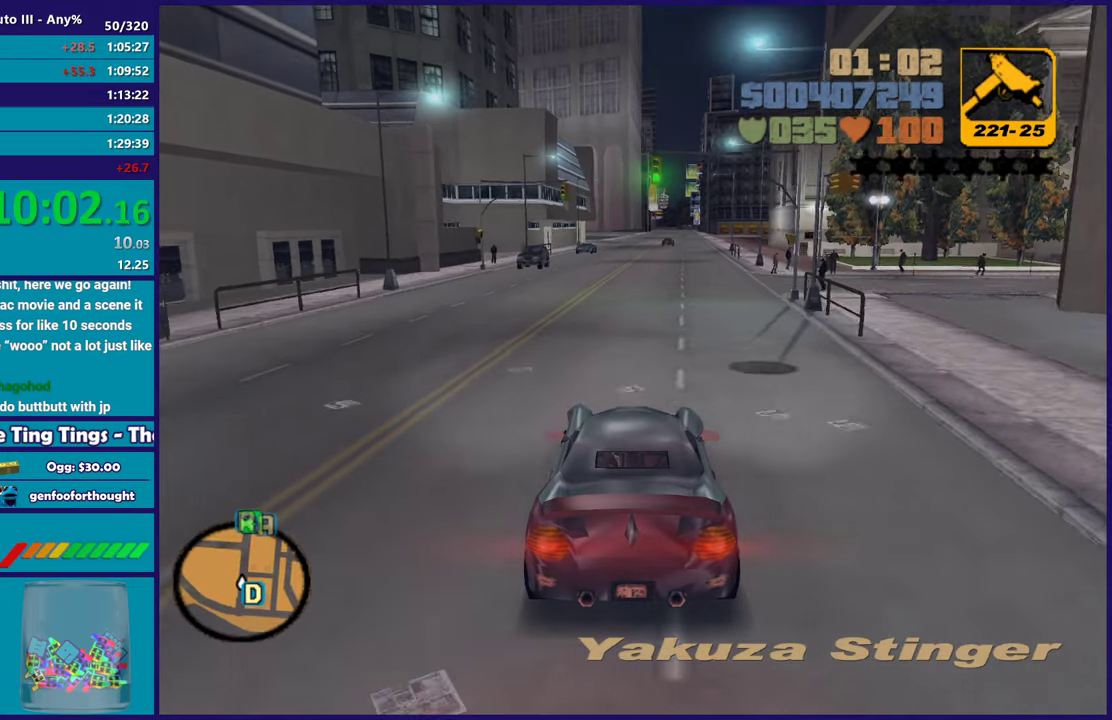
{"buttons": ["R2"], "left_stick": "center", "right_stick": "center", "events": [[117, "left_stick", "down-right"], [183, "left_stick", "center"]]}
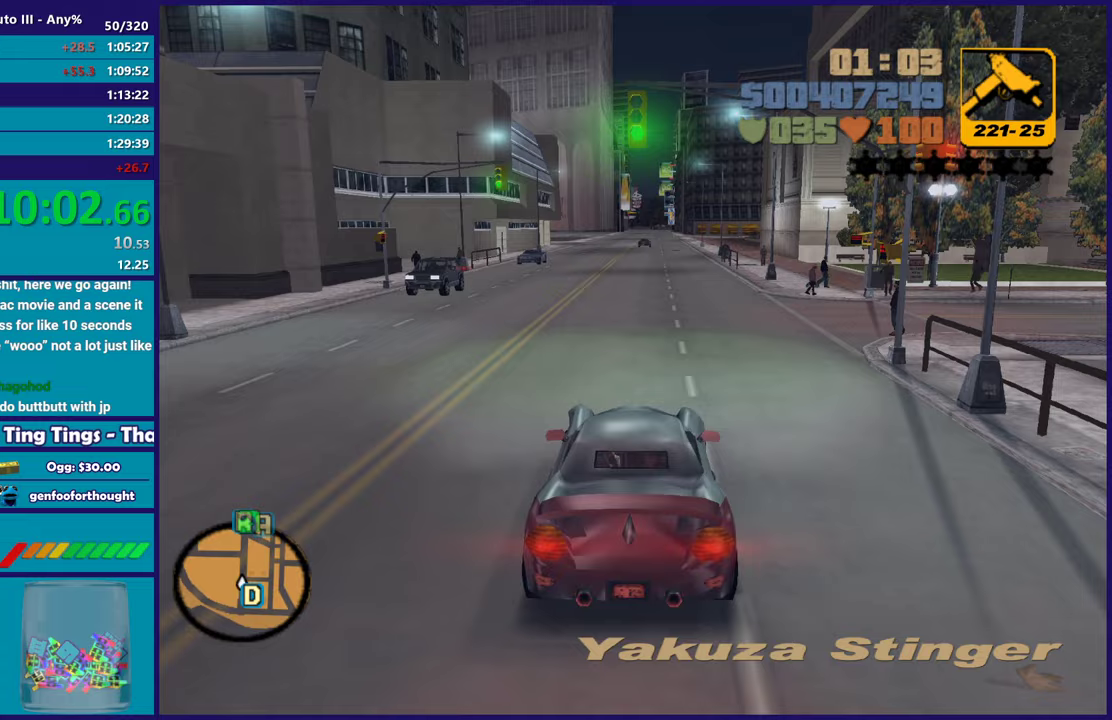
{"buttons": ["R2"], "left_stick": "center", "right_stick": "center", "events": []}
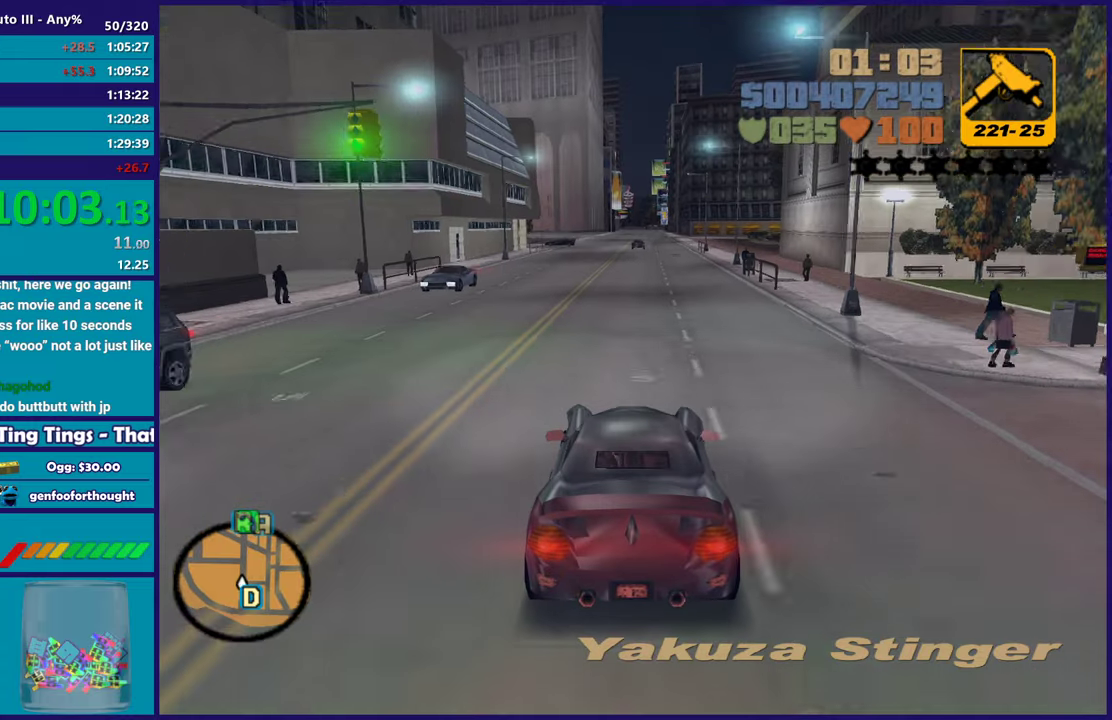
{"buttons": ["R2"], "left_stick": "center", "right_stick": "center", "events": [[283, "left_stick", "right"], [383, "left_stick", "center"]]}
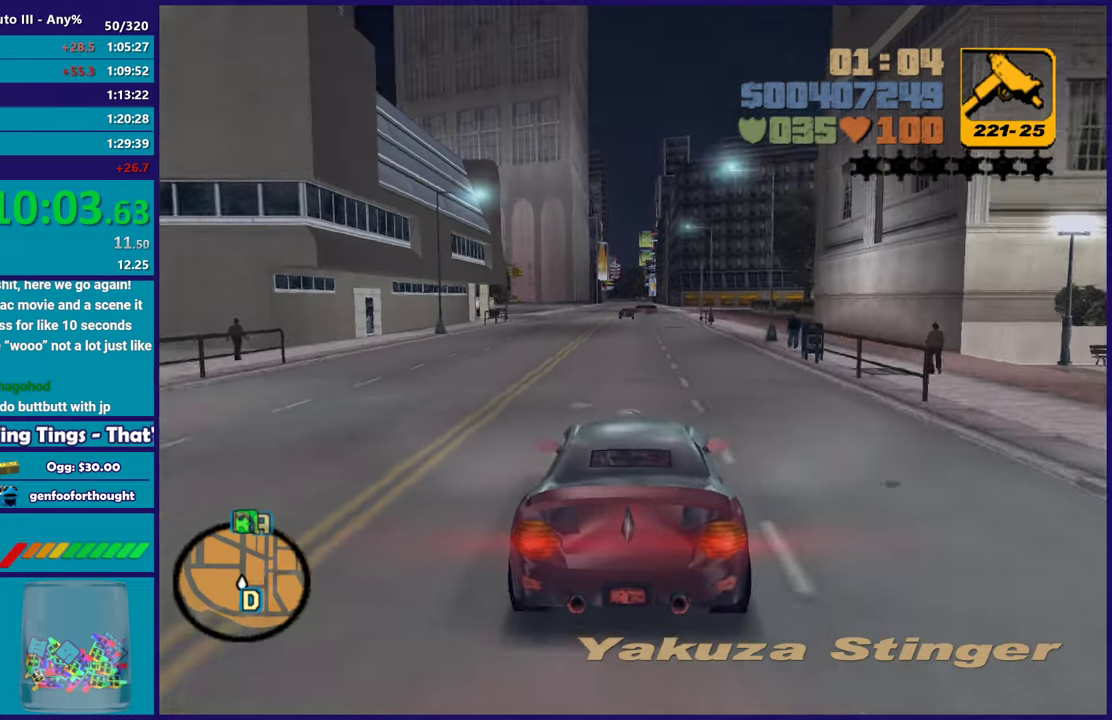
{"buttons": ["R2"], "left_stick": "center", "right_stick": "center", "events": []}
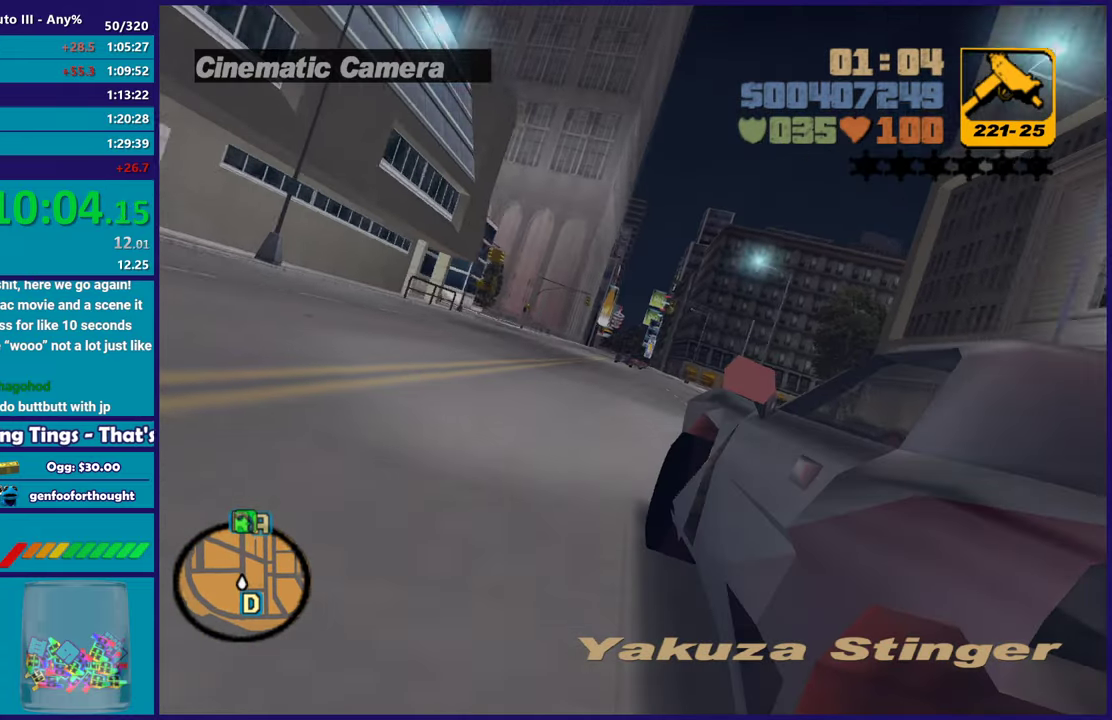
{"buttons": ["R2"], "left_stick": "center", "right_stick": "center", "events": [[217, "left_stick", "down-right"], [300, "left_stick", "center"]]}
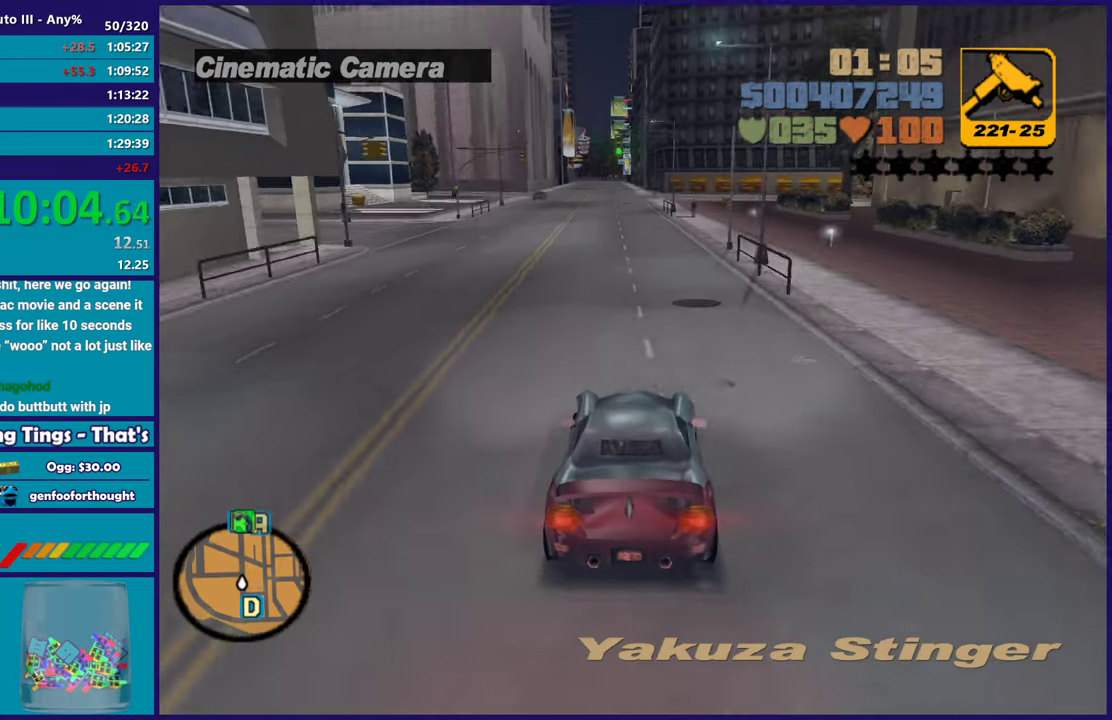
{"buttons": ["R2"], "left_stick": "center", "right_stick": "center", "events": []}
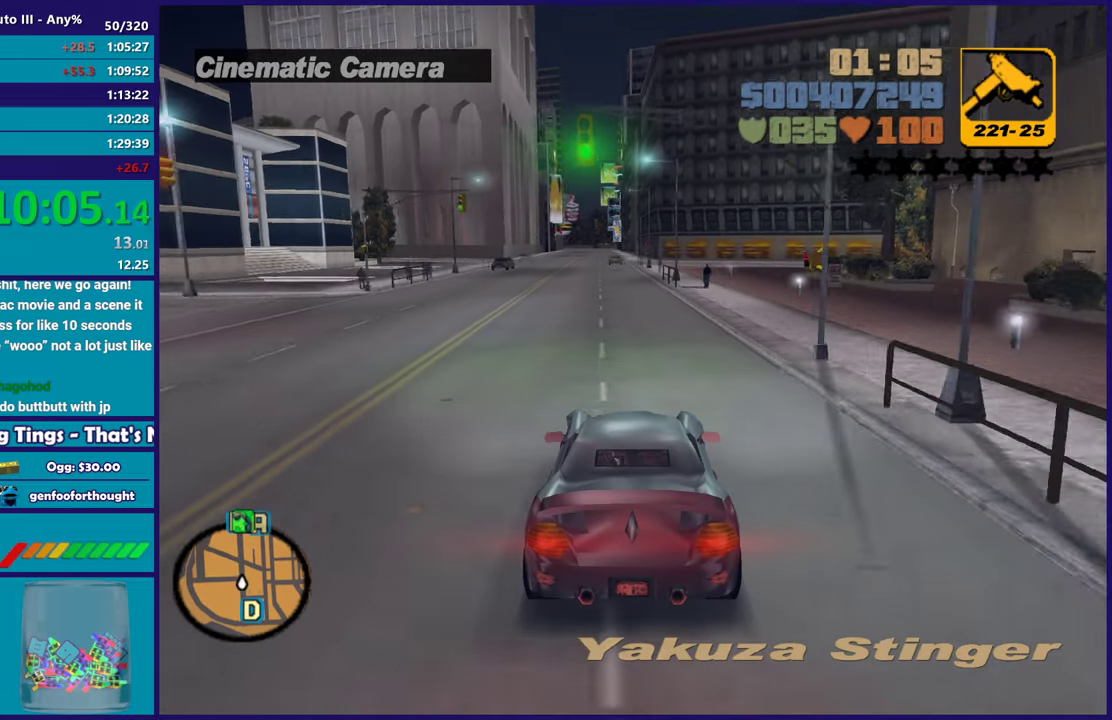
{"buttons": ["R2"], "left_stick": "center", "right_stick": "center", "events": [[233, "left_stick", "left"], [283, "left_stick", "center"]]}
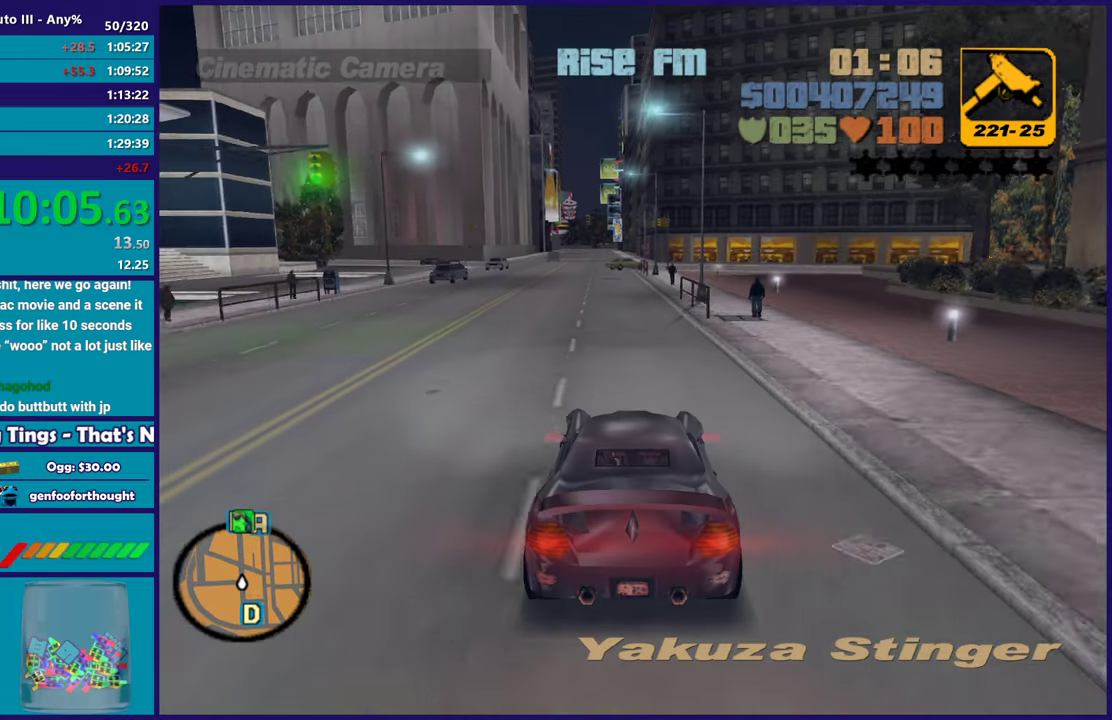
{"buttons": ["R2"], "left_stick": "center", "right_stick": "center", "events": [[100, "left_stick", "up-left"], [217, "left_stick", "center"]]}
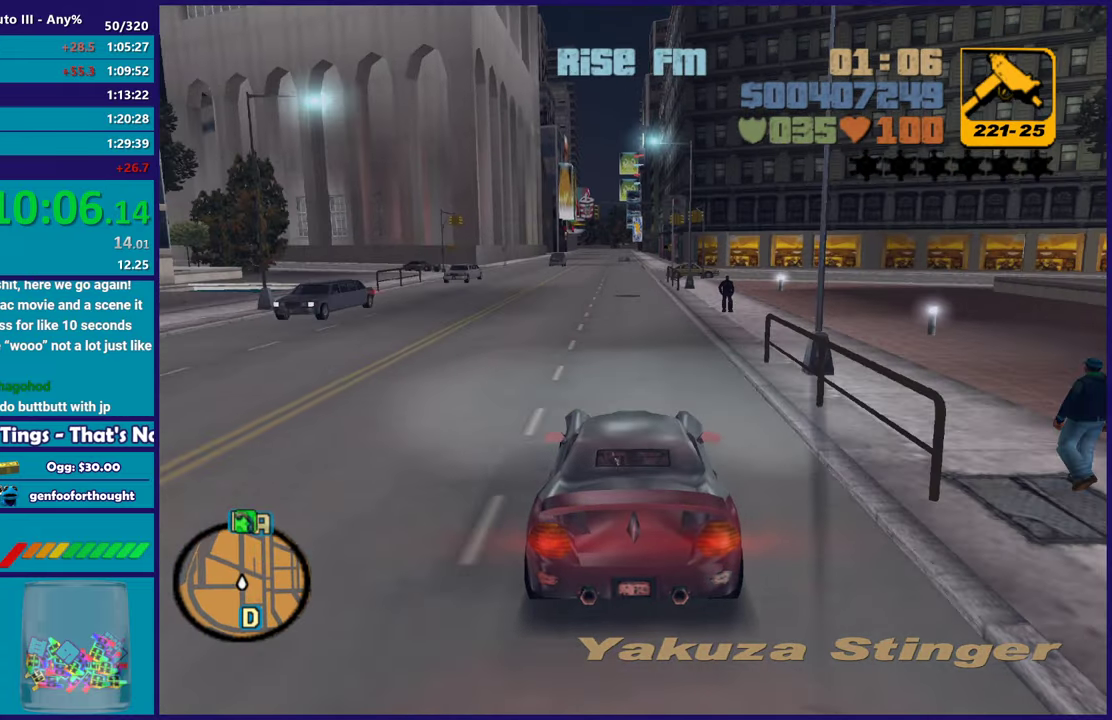
{"buttons": ["R2"], "left_stick": "center", "right_stick": "center", "events": []}
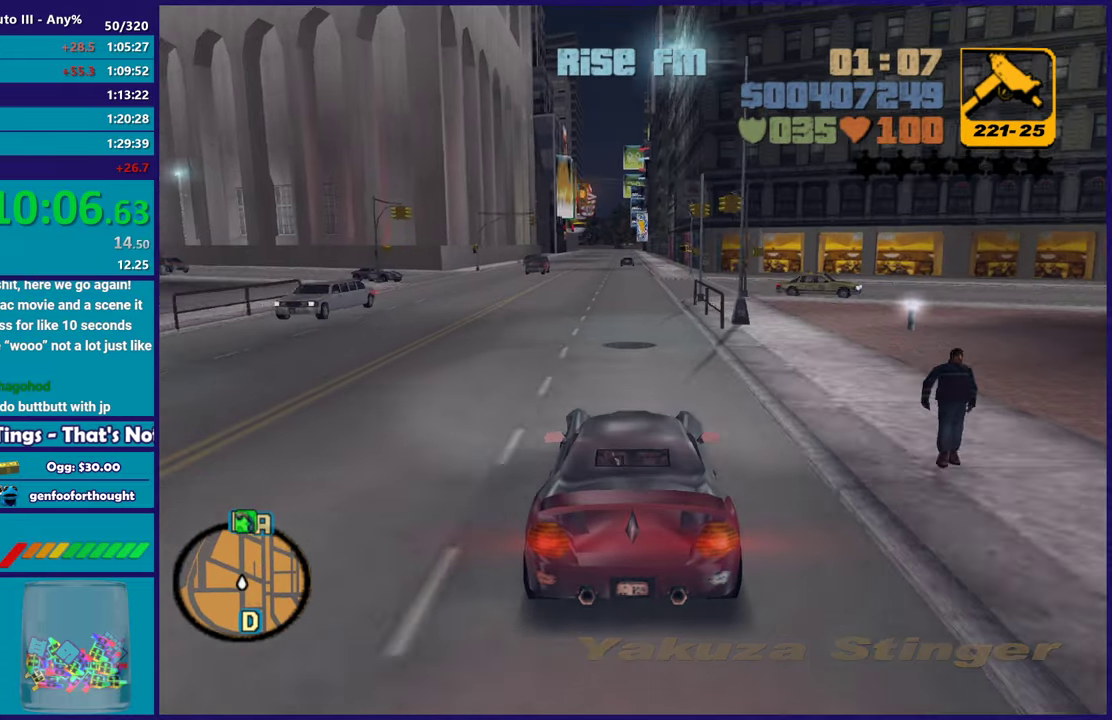
{"buttons": ["R2"], "left_stick": "center", "right_stick": "center", "events": [[83, "left_stick", "up-left"], [167, "left_stick", "center"]]}
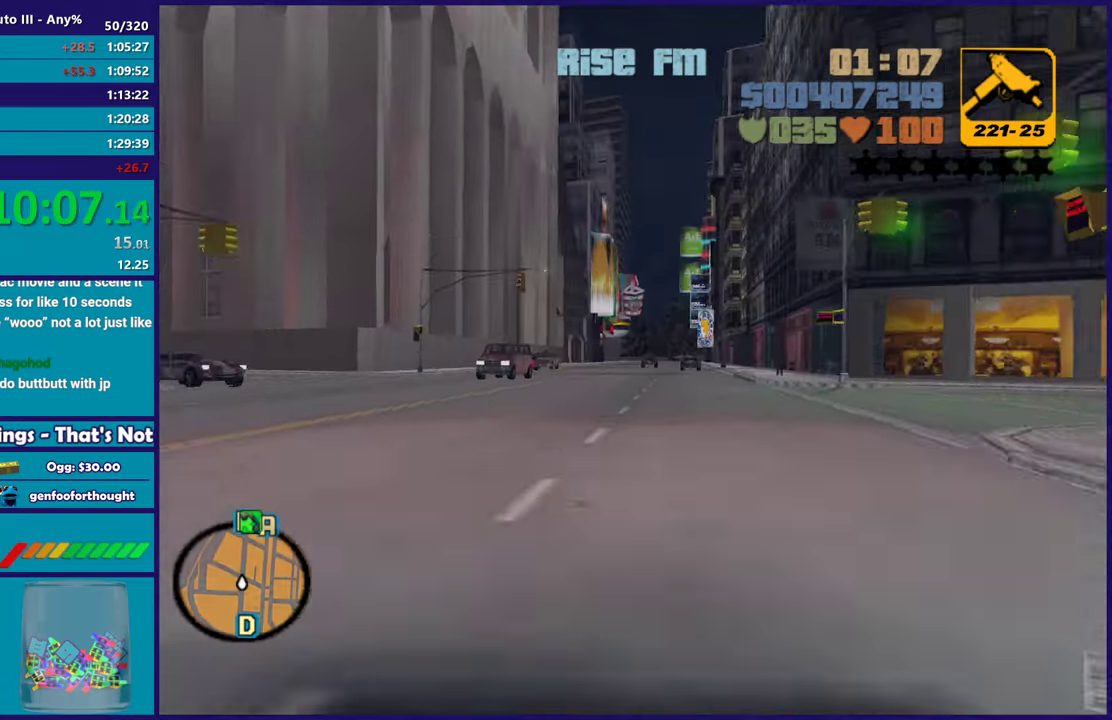
{"buttons": ["R2"], "left_stick": "center", "right_stick": "center", "events": [[50, "left_stick", "right"], [100, "left_stick", "center"]]}
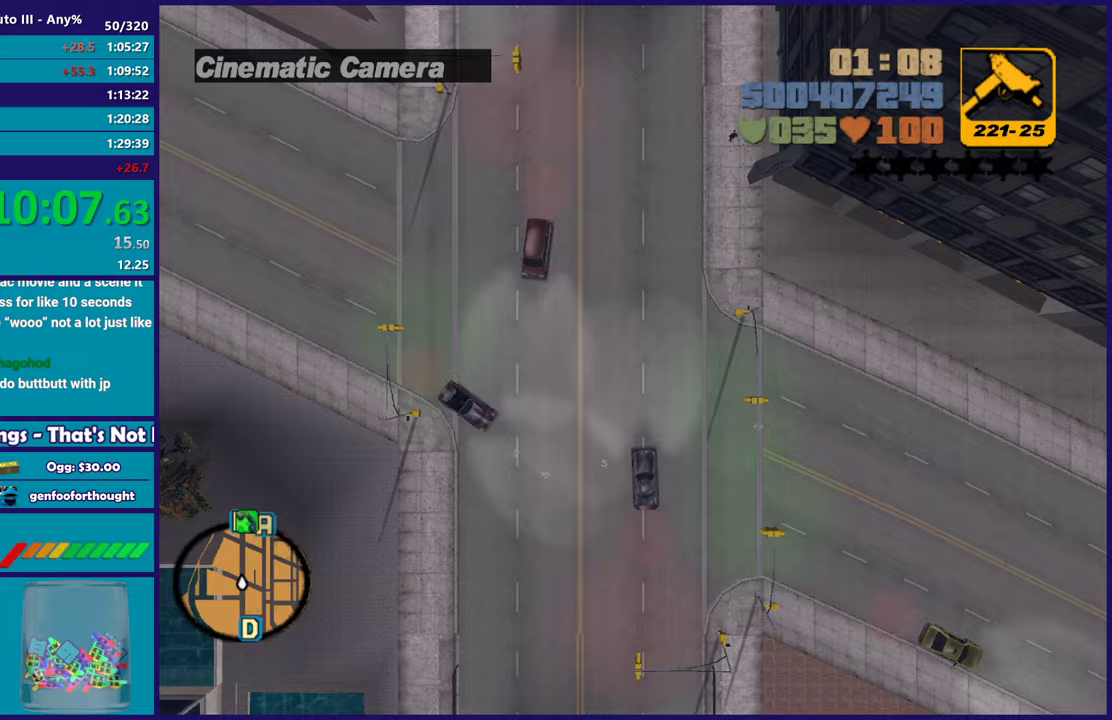
{"buttons": ["R2"], "left_stick": "down-right", "right_stick": "center", "events": [[467, "left_stick", "down-right"]]}
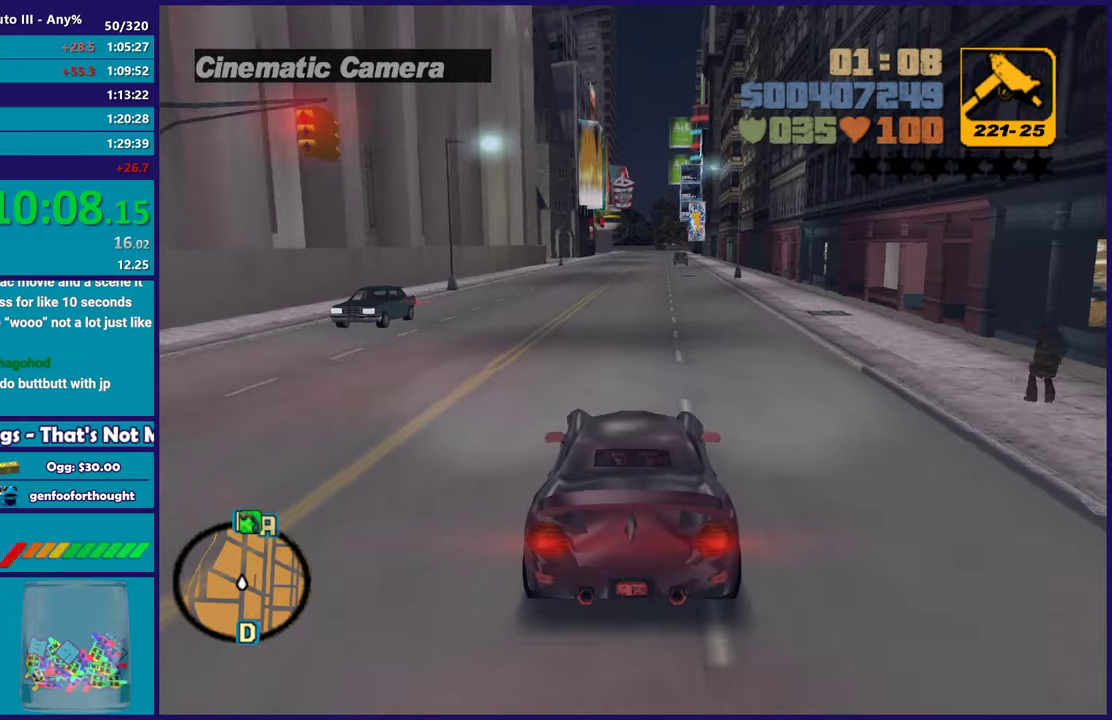
{"buttons": ["R2"], "left_stick": "center", "right_stick": "center", "events": [[67, "left_stick", "center"], [200, "left_stick", "up-left"], [367, "left_stick", "right"], [500, "left_stick", "center"]]}
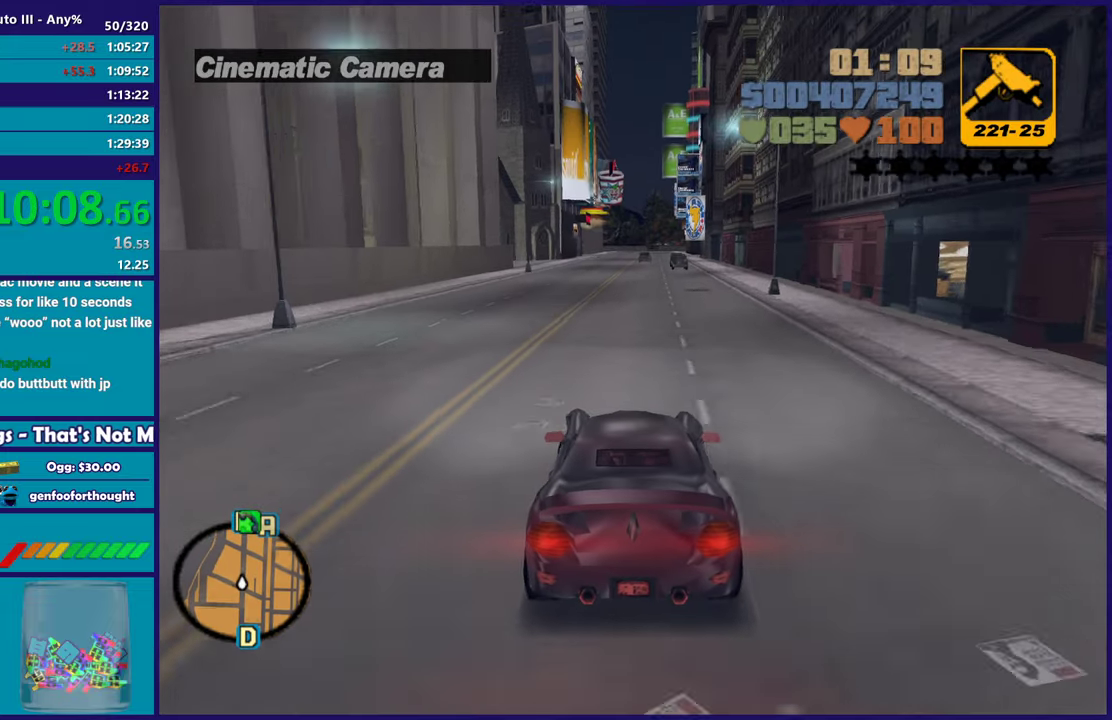
{"buttons": ["R2"], "left_stick": "center", "right_stick": "center", "events": [[383, "left_stick", "up-left"], [450, "left_stick", "center"]]}
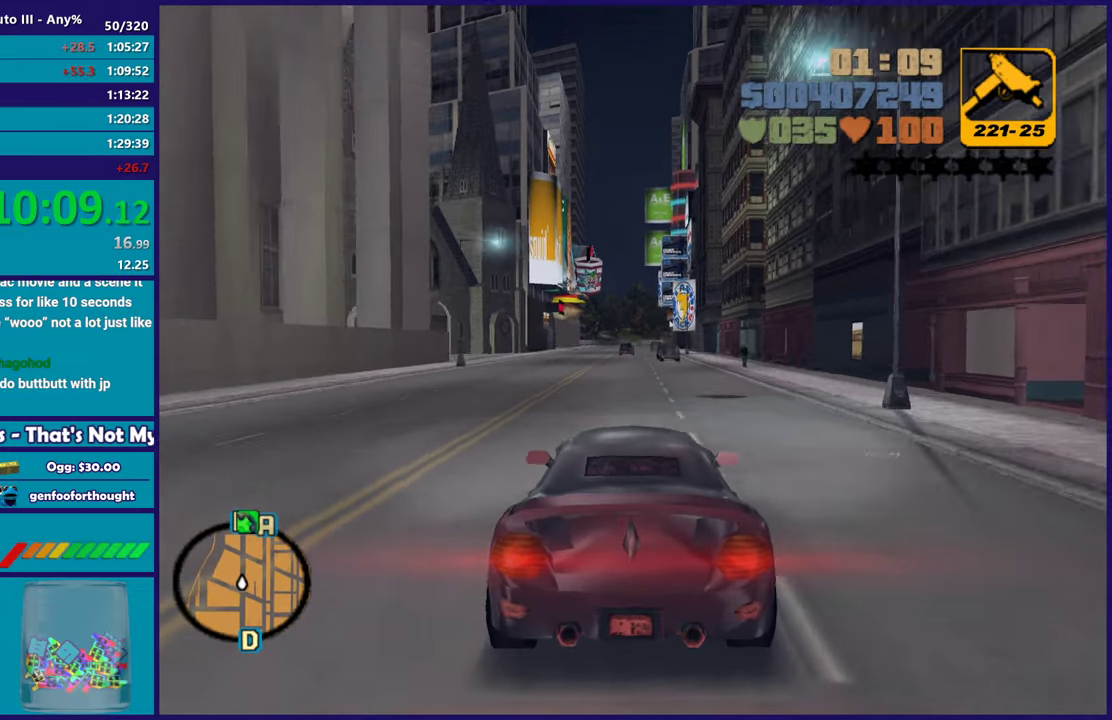
{"buttons": ["R2"], "left_stick": "center", "right_stick": "center", "events": [[317, "left_stick", "up-left"], [417, "left_stick", "center"]]}
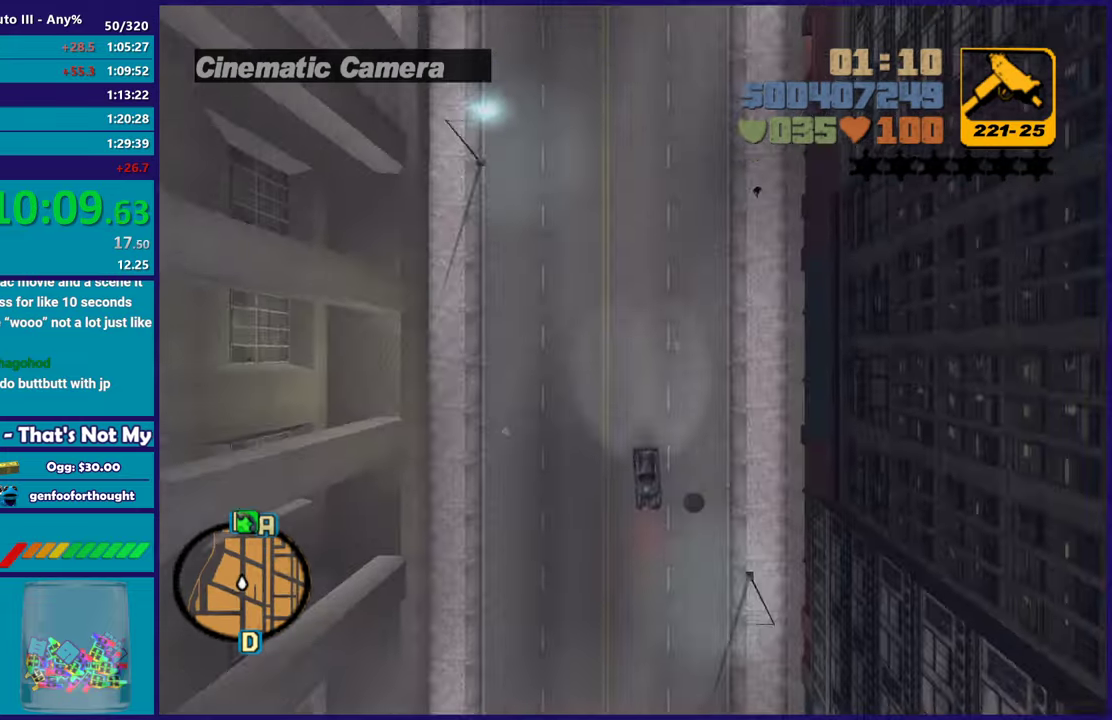
{"buttons": ["R2"], "left_stick": "center", "right_stick": "center", "events": [[17, "left_stick", "down-right"], [100, "left_stick", "center"]]}